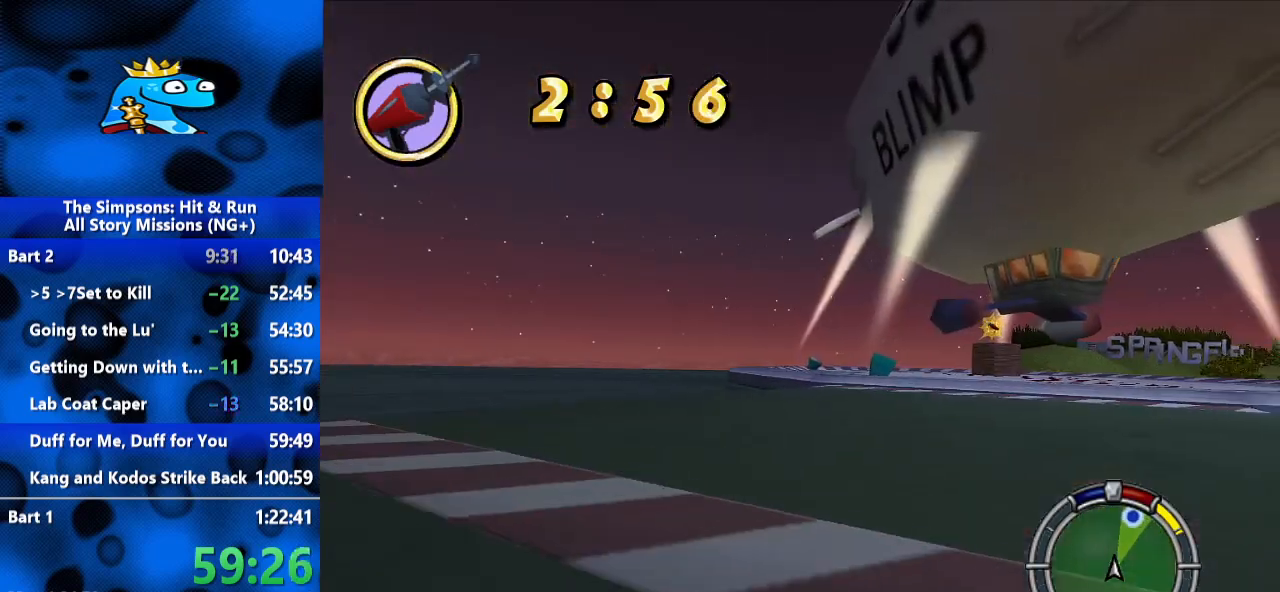
Gameplay with a controller (Xbox layout); each line is a JSON object with the inputs held at the frame after it. "events" lists button and stick changes between this image and that frame as [ms after this image, input, new state], when the widget could be followed in between. Not read: R2 R3.
{"buttons": [], "left_stick": "right", "right_stick": "center", "events": []}
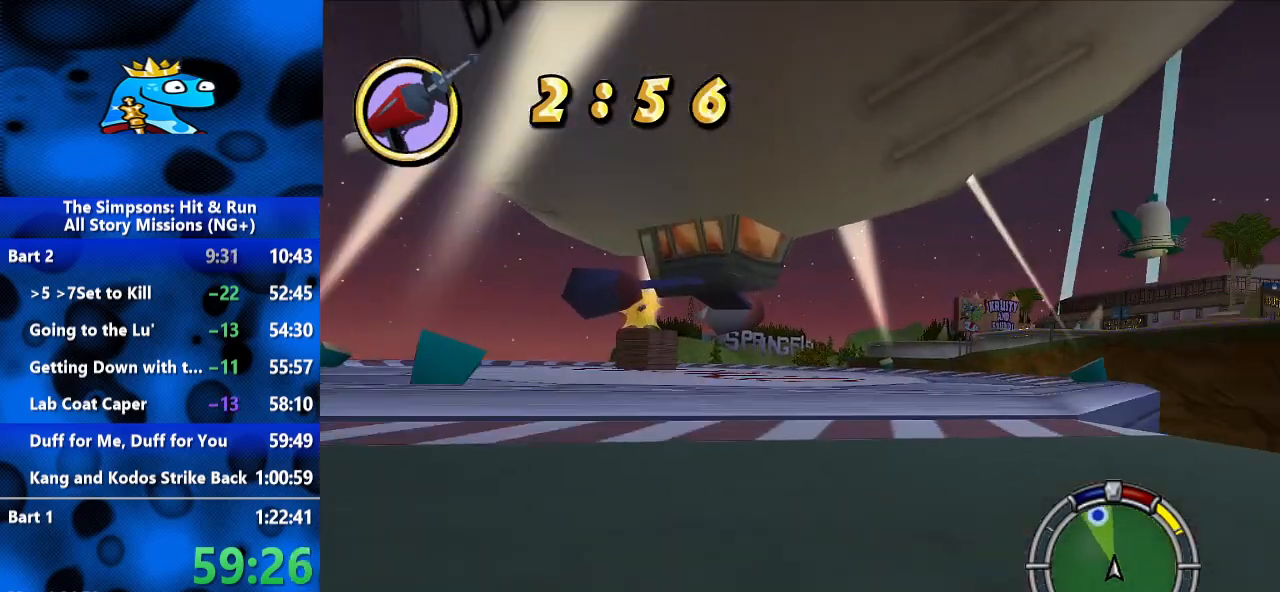
{"buttons": [], "left_stick": "center", "right_stick": "center", "events": [[33, "left_stick", "center"], [167, "left_stick", "left"], [367, "left_stick", "center"]]}
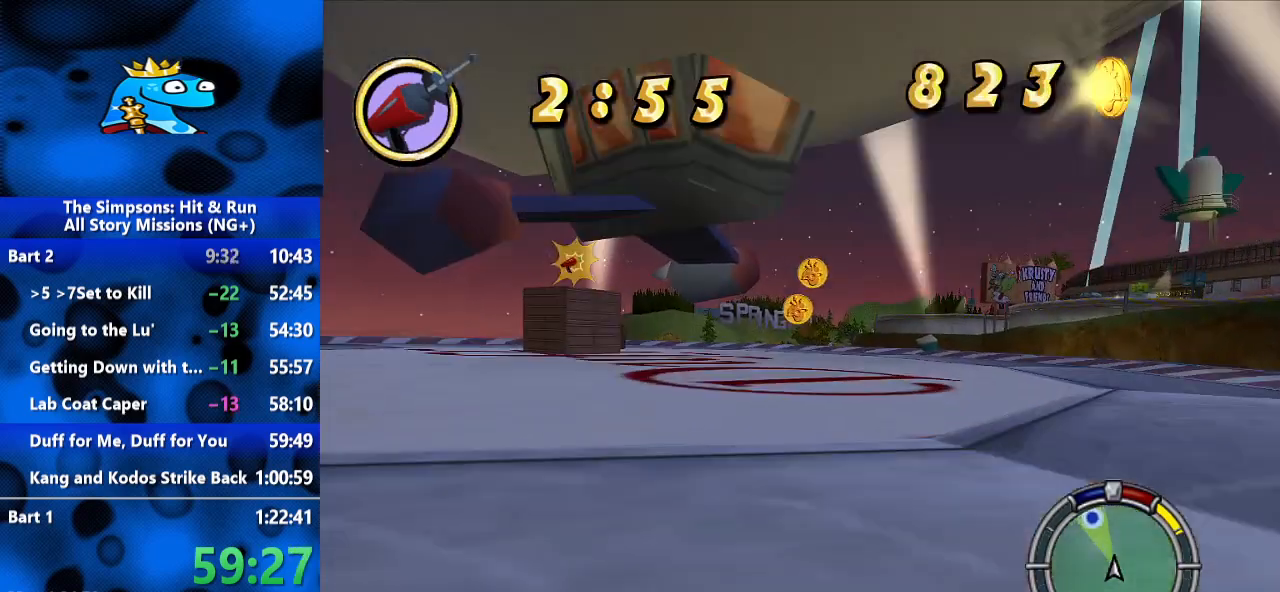
{"buttons": [], "left_stick": "left", "right_stick": "center", "events": [[333, "left_stick", "left"]]}
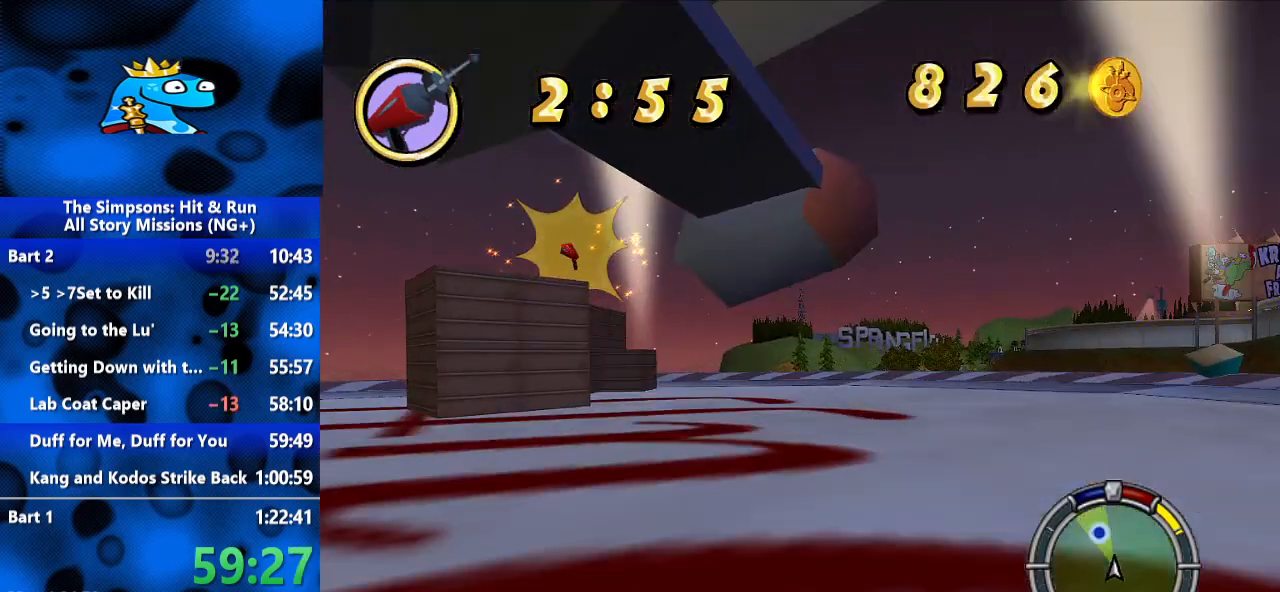
{"buttons": ["L2", "R1"], "left_stick": "up-left", "right_stick": "center", "events": [[333, "L2", "down"], [367, "L1", "down"], [367, "left_stick", "up-left"], [400, "L1", "up"], [433, "R1", "down"]]}
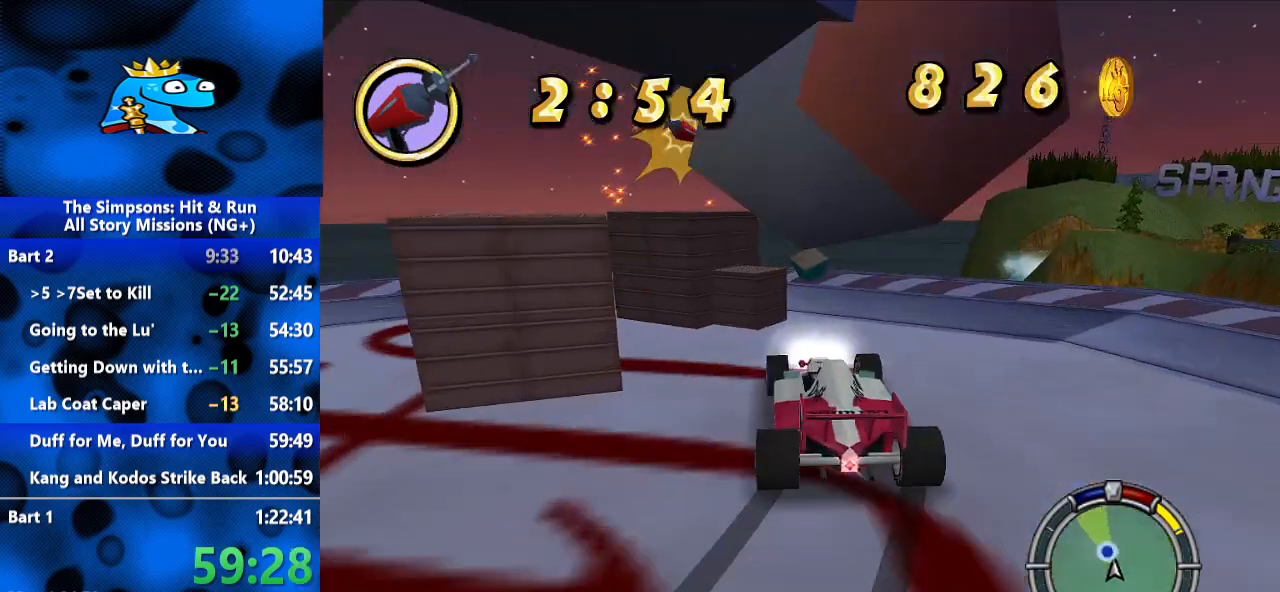
{"buttons": ["Y", "L2", "R1"], "left_stick": "center", "right_stick": "center", "events": [[67, "left_stick", "center"], [100, "Y", "down"]]}
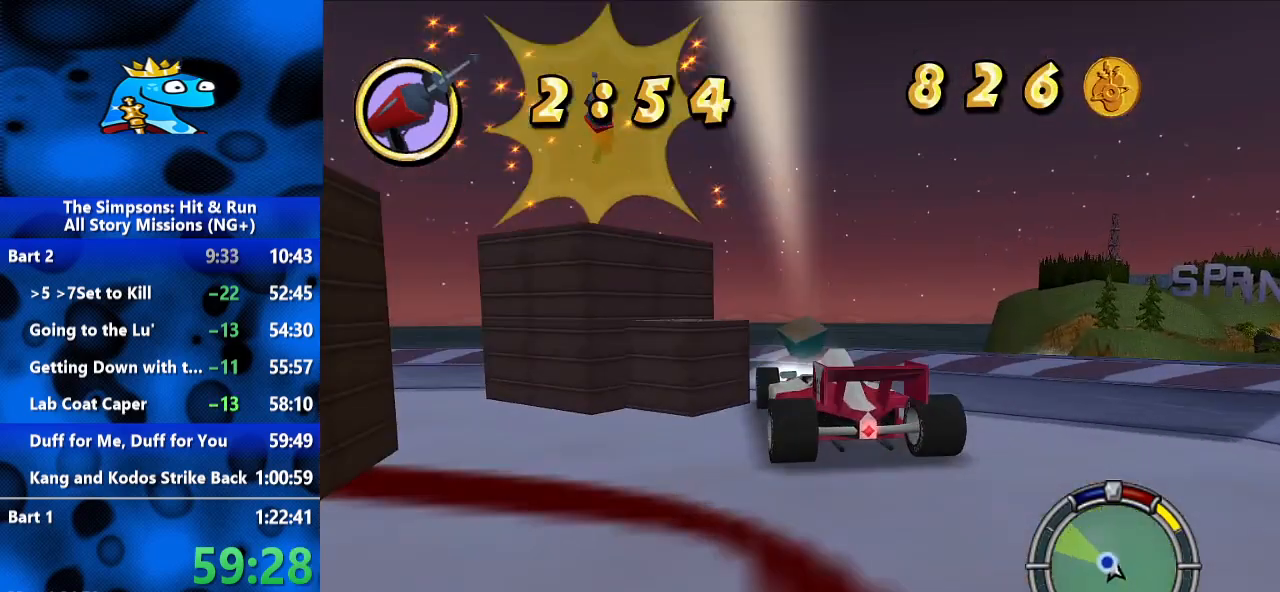
{"buttons": [], "left_stick": "left", "right_stick": "center", "events": [[100, "L2", "up"], [100, "R1", "up"], [367, "left_stick", "left"], [467, "Y", "up"]]}
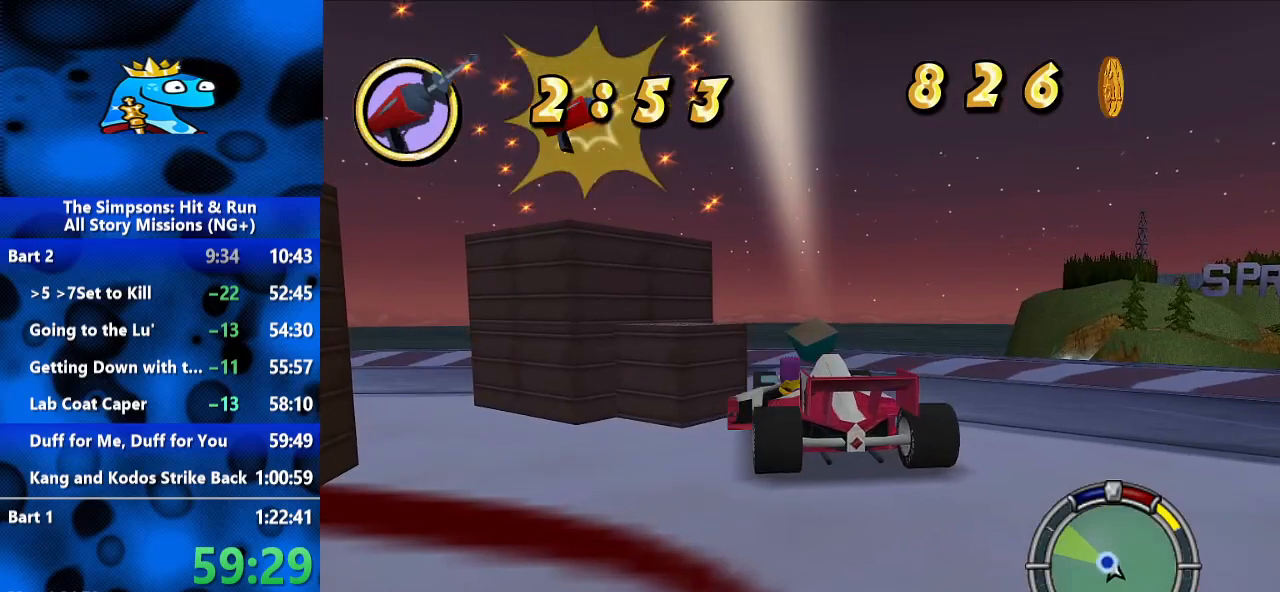
{"buttons": ["B"], "left_stick": "up-left", "right_stick": "center", "events": [[100, "Y", "down"], [167, "Y", "up"], [267, "B", "down"], [400, "left_stick", "up-left"]]}
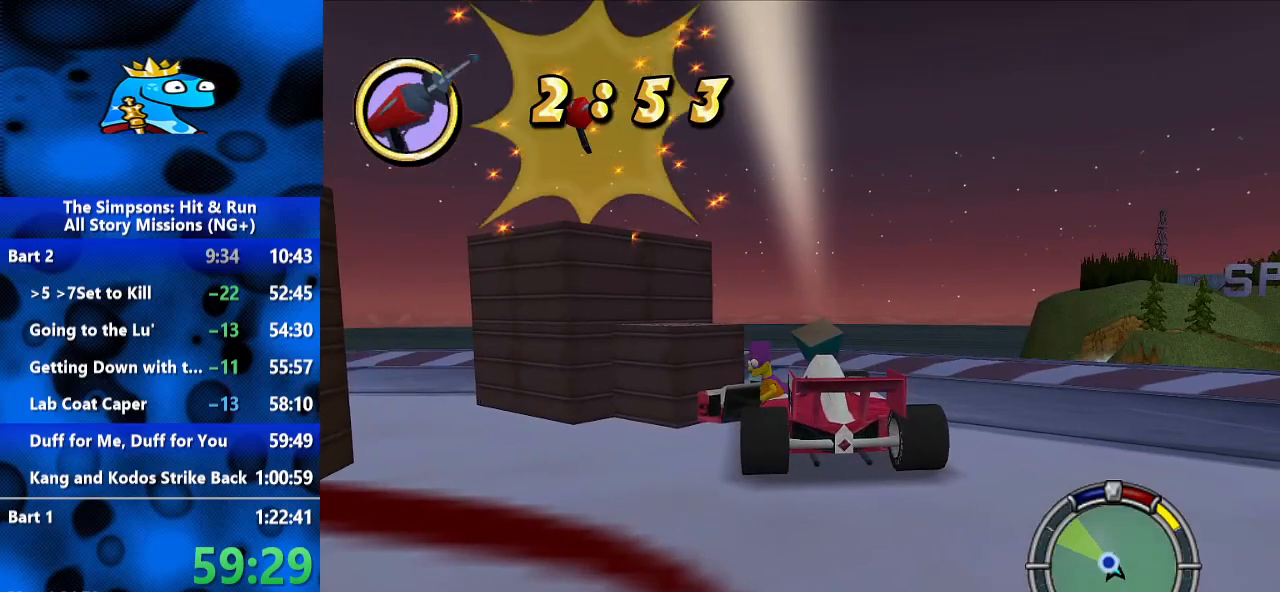
{"buttons": ["B"], "left_stick": "up", "right_stick": "center", "events": [[33, "left_stick", "up"], [333, "A", "down"], [500, "A", "up"]]}
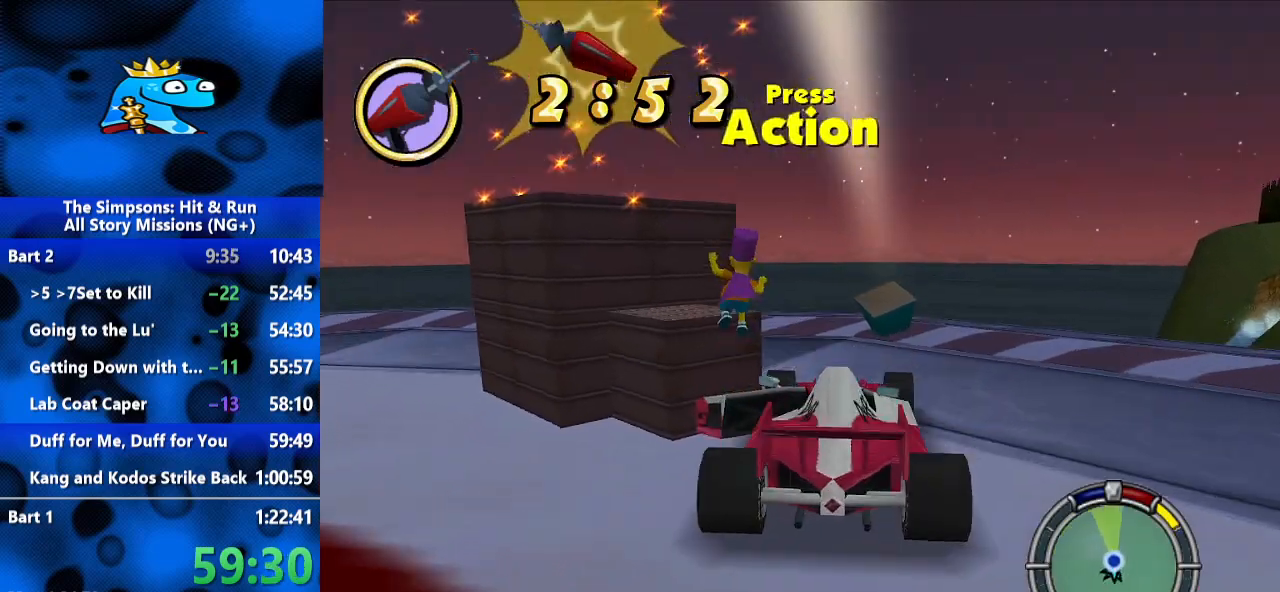
{"buttons": ["A", "B"], "left_stick": "up", "right_stick": "center", "events": [[133, "left_stick", "up-left"], [367, "left_stick", "up"], [500, "A", "down"]]}
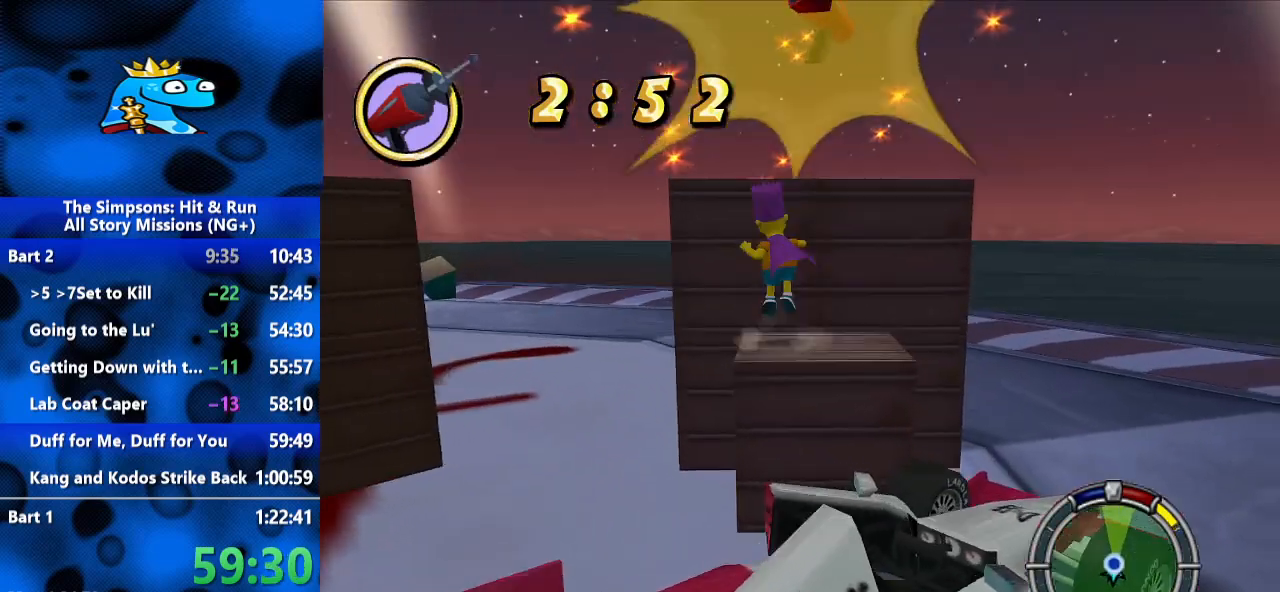
{"buttons": ["B"], "left_stick": "up", "right_stick": "center", "events": [[233, "A", "up"]]}
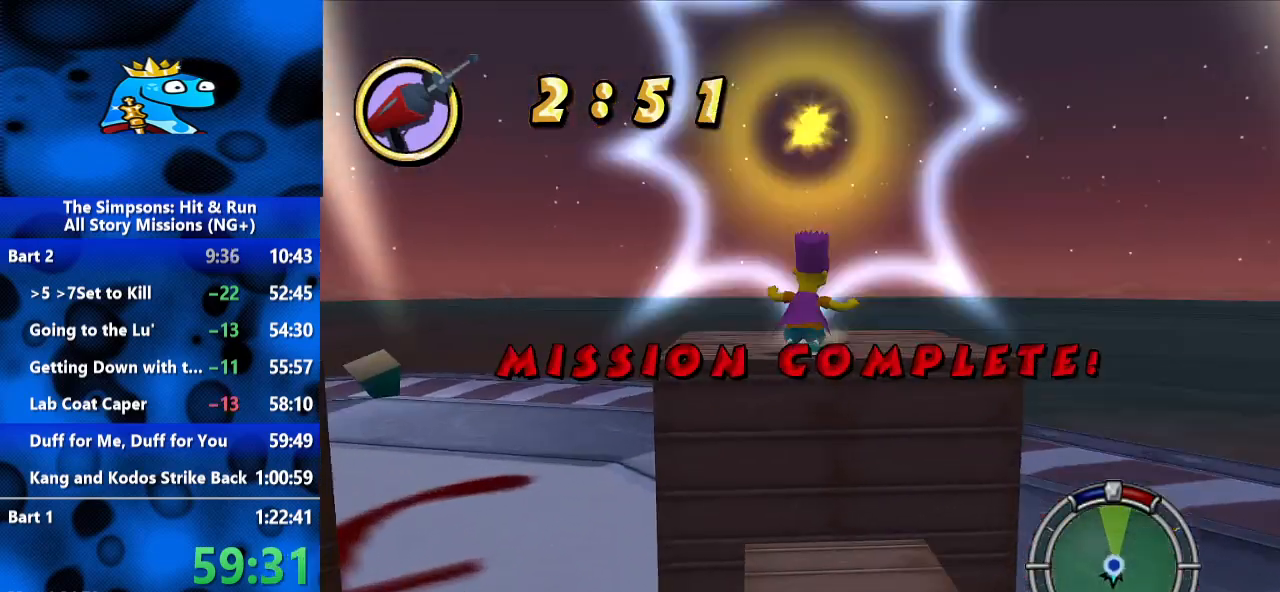
{"buttons": [], "left_stick": "center", "right_stick": "center", "events": [[67, "left_stick", "center"], [100, "B", "up"]]}
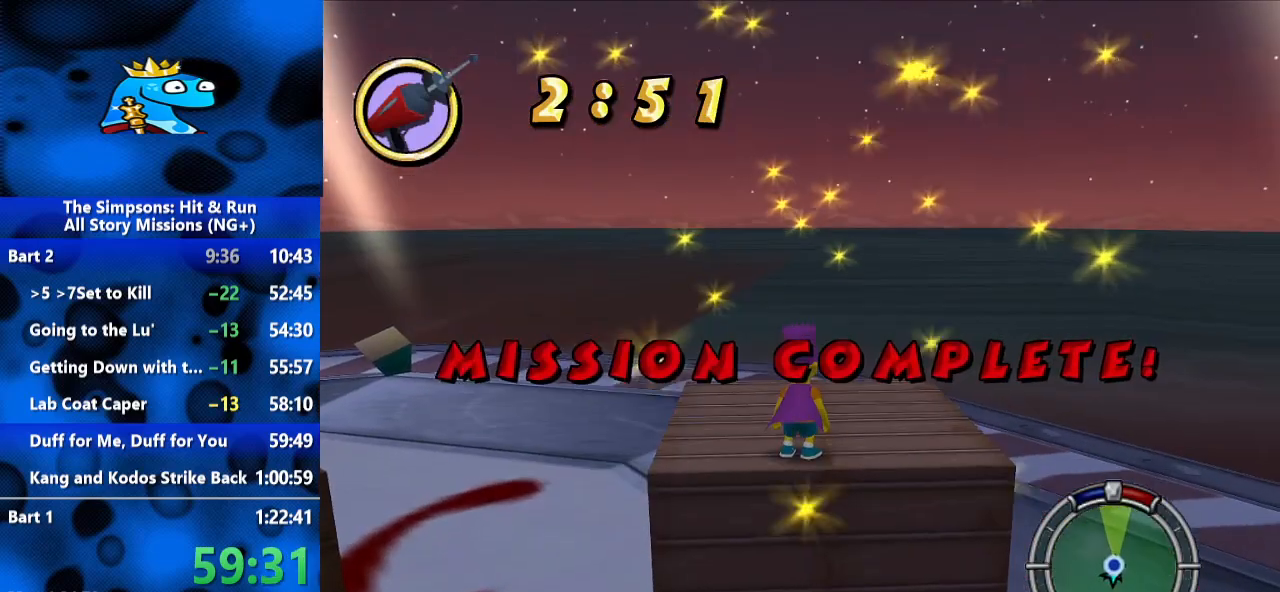
{"buttons": [], "left_stick": "center", "right_stick": "center", "events": []}
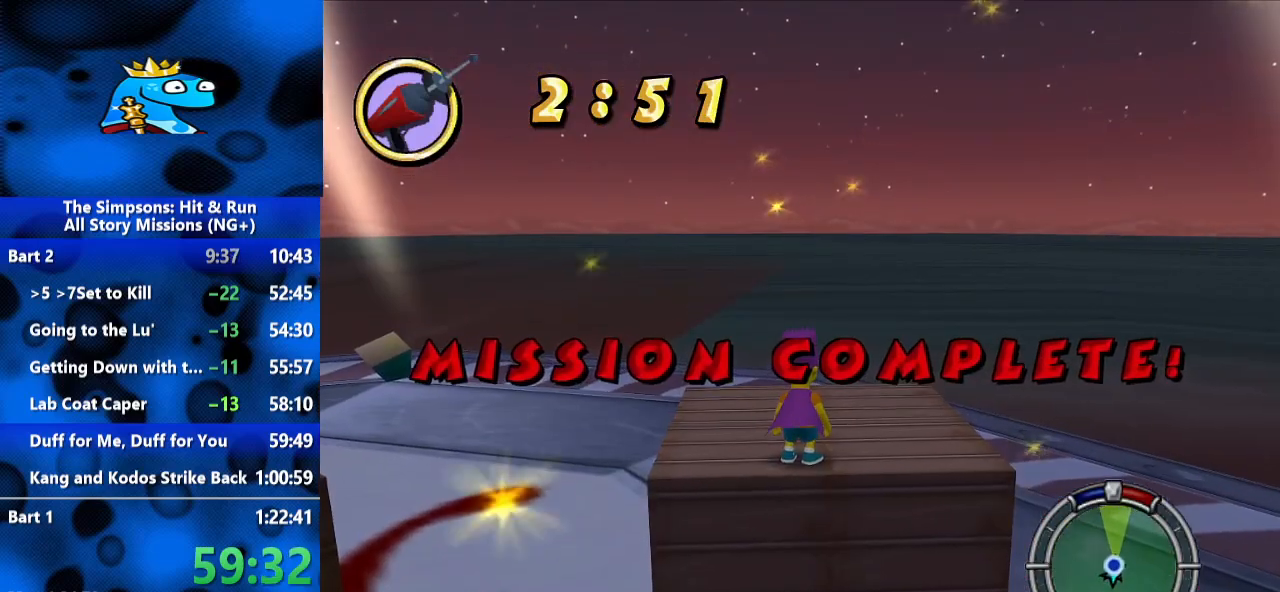
{"buttons": [], "left_stick": "center", "right_stick": "center", "events": []}
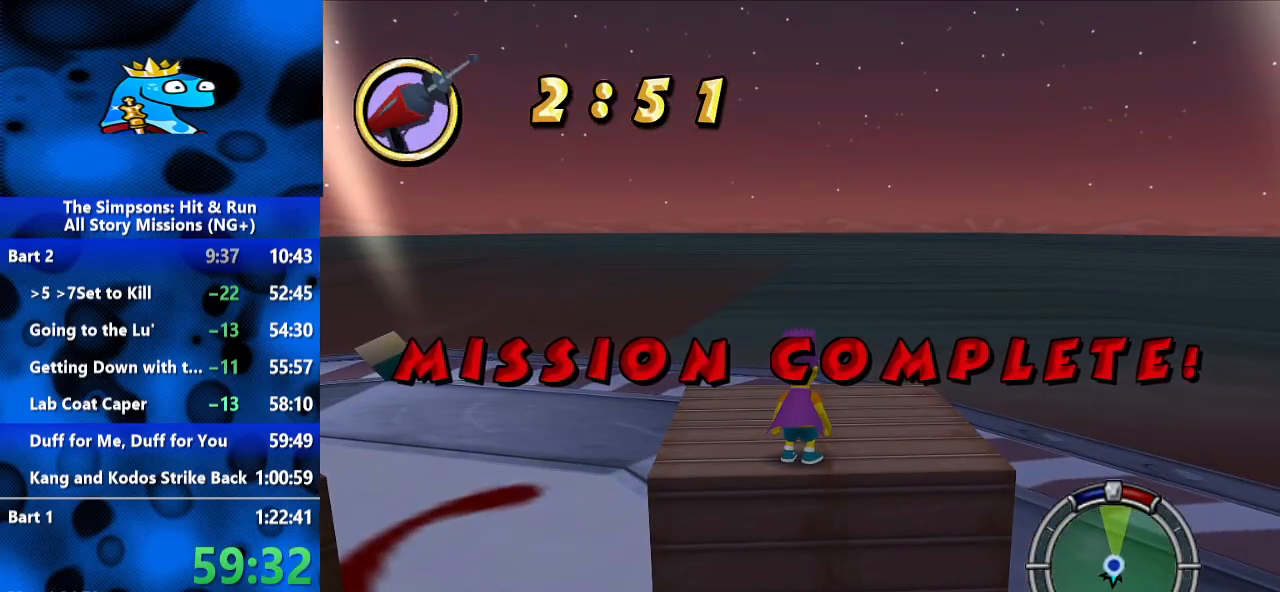
{"buttons": [], "left_stick": "center", "right_stick": "center", "events": []}
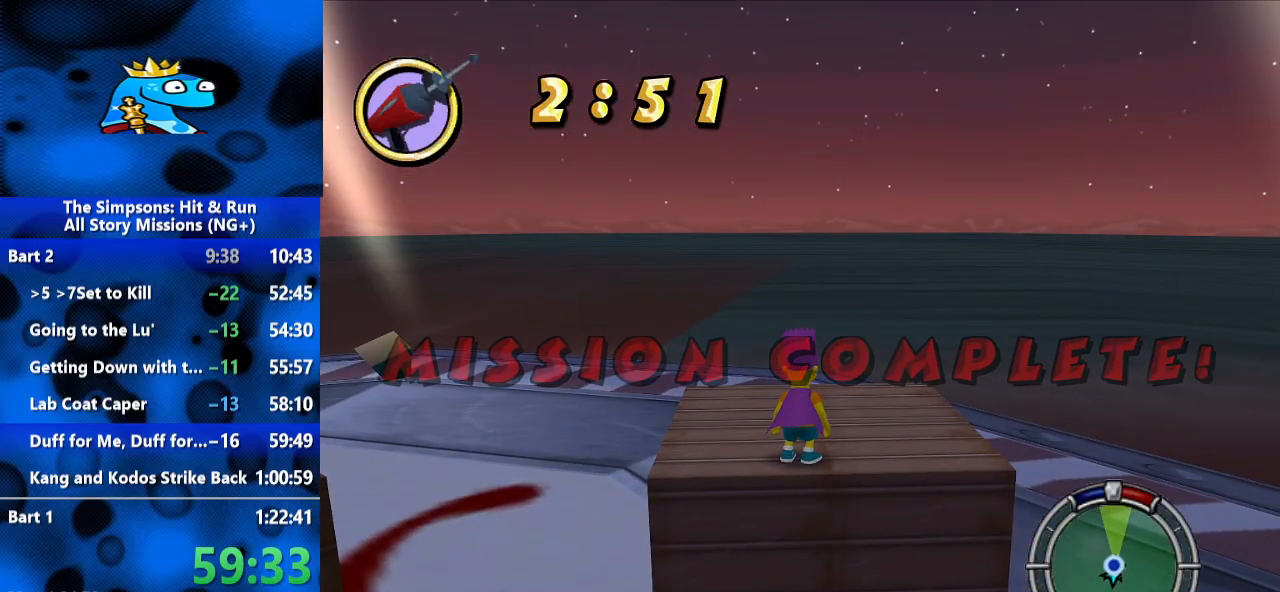
{"buttons": [], "left_stick": "center", "right_stick": "center", "events": []}
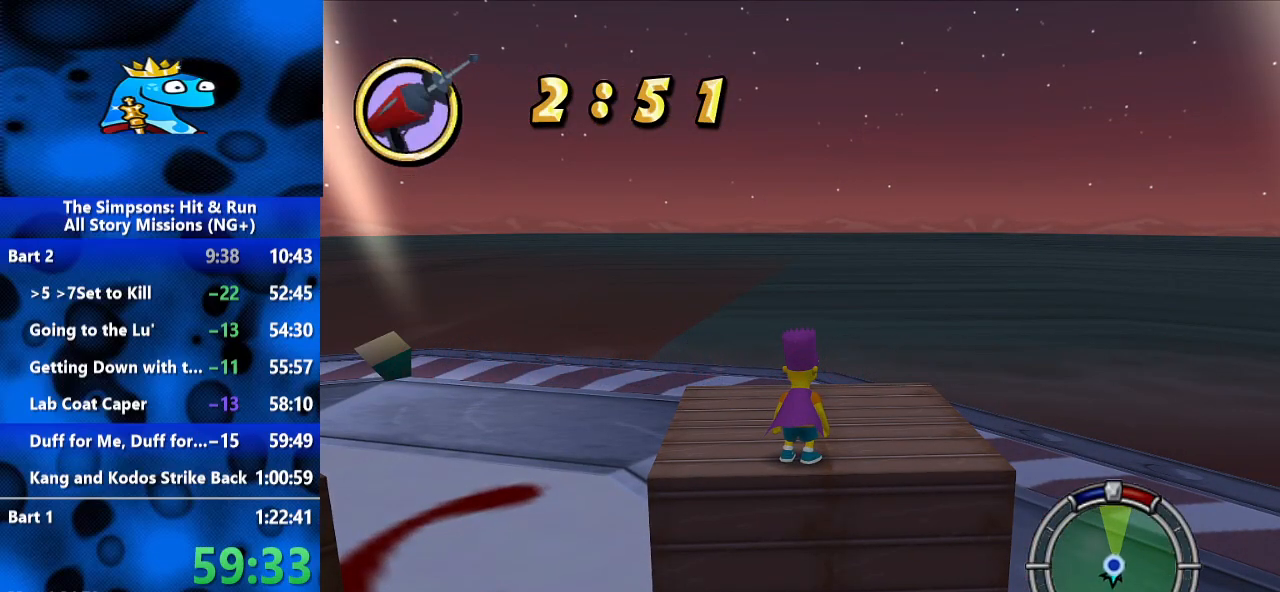
{"buttons": [], "left_stick": "center", "right_stick": "center", "events": []}
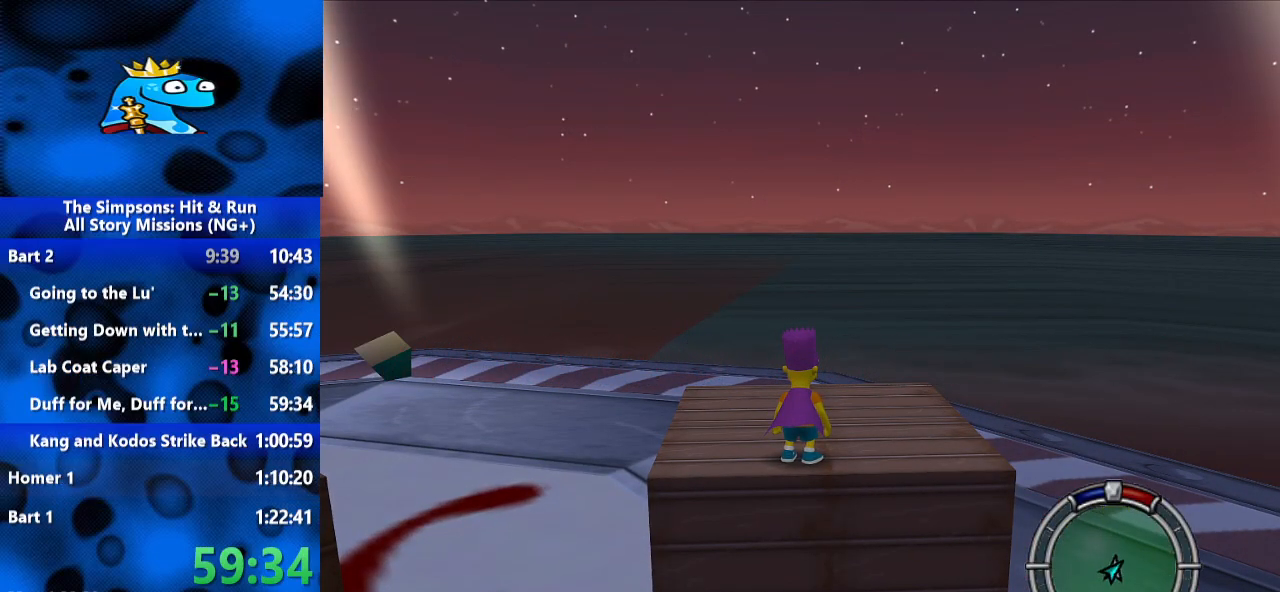
{"buttons": [], "left_stick": "center", "right_stick": "center", "events": []}
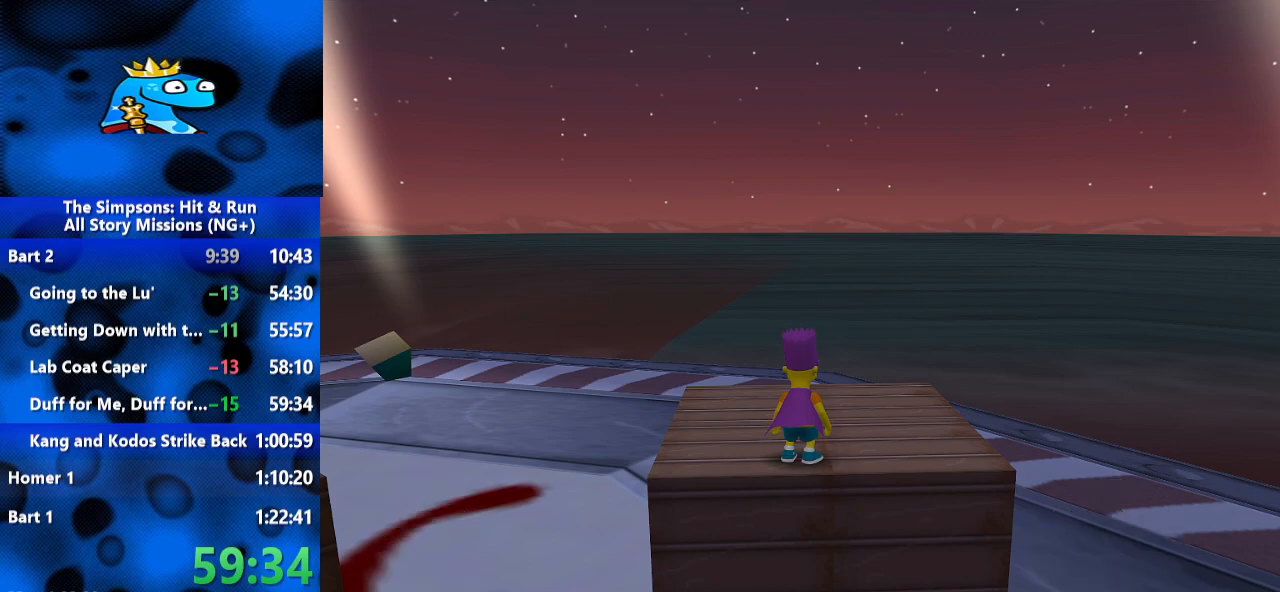
{"buttons": [], "left_stick": "center", "right_stick": "center", "events": [[33, "START", "down"], [133, "START", "up"], [400, "DPAD_DOWN", "down"], [500, "DPAD_DOWN", "up"]]}
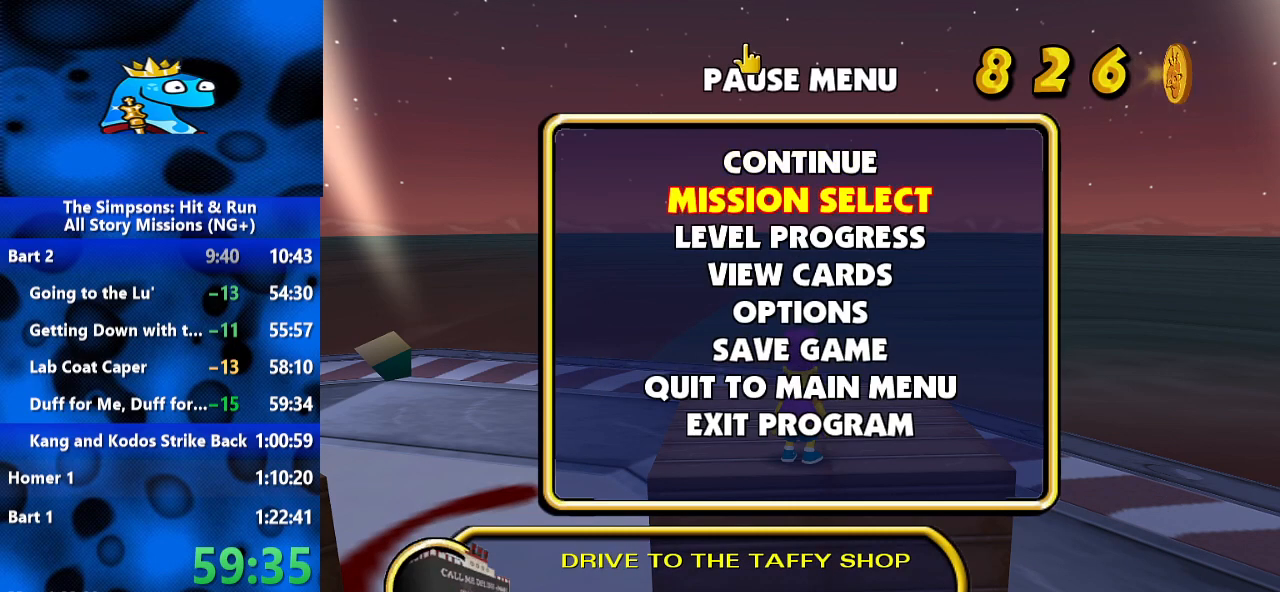
{"buttons": [], "left_stick": "center", "right_stick": "center", "events": [[33, "A", "down"], [200, "A", "up"]]}
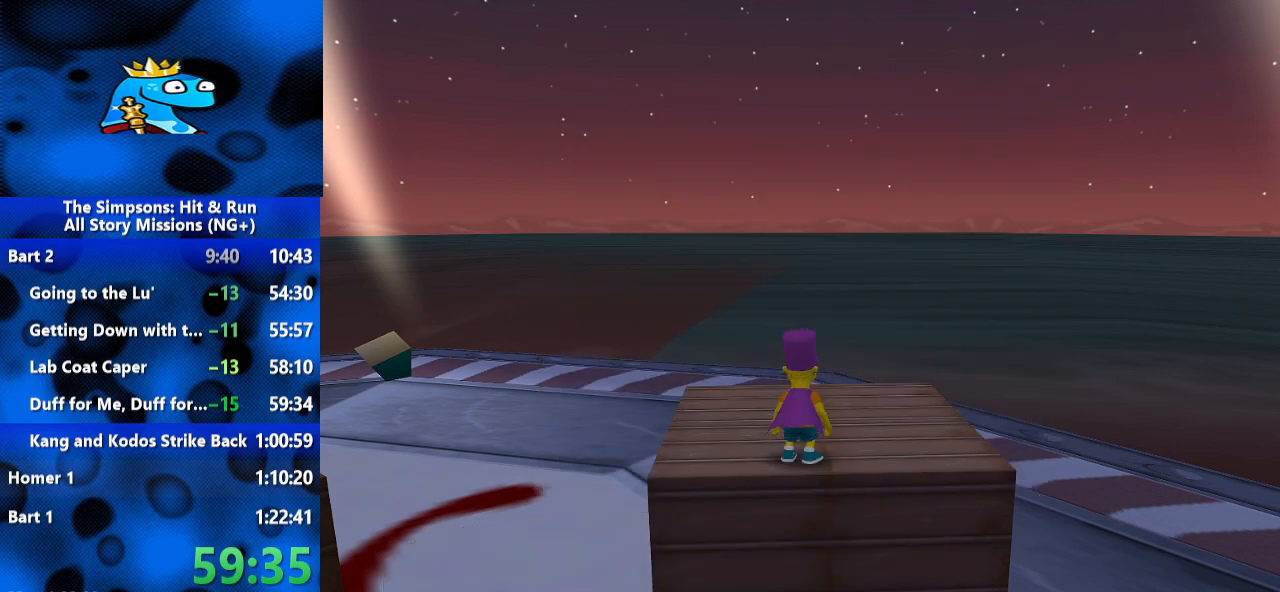
{"buttons": [], "left_stick": "center", "right_stick": "center", "events": [[367, "DPAD_UP", "down"], [467, "DPAD_UP", "up"]]}
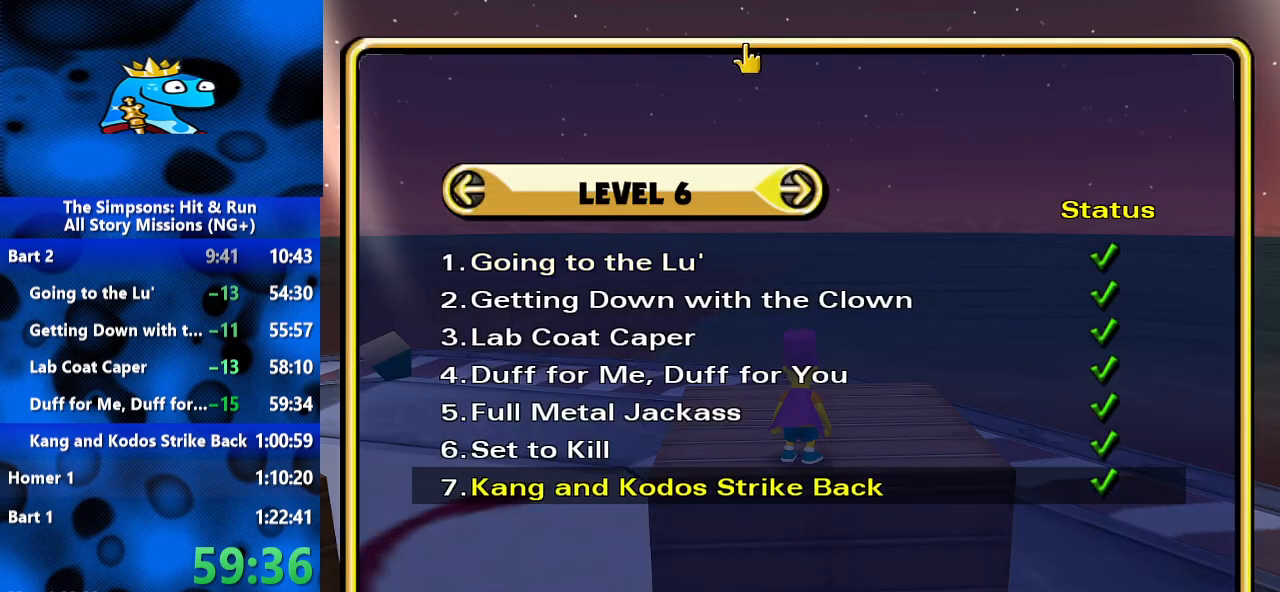
{"buttons": [], "left_stick": "center", "right_stick": "center", "events": [[67, "A", "down"], [200, "A", "up"]]}
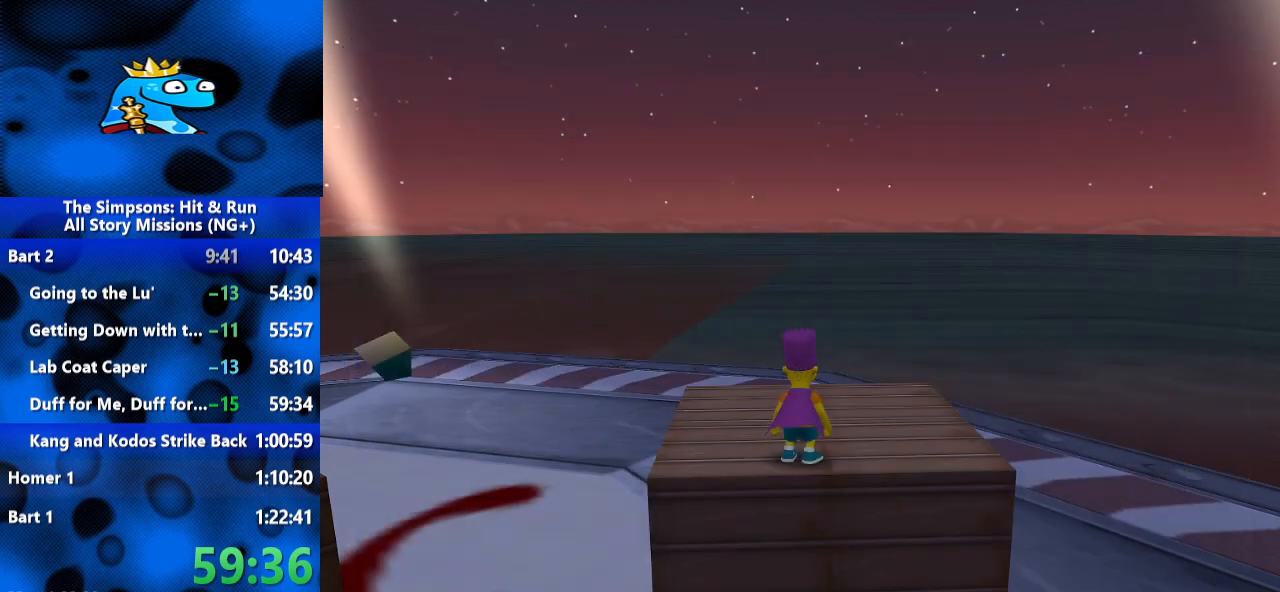
{"buttons": [], "left_stick": "center", "right_stick": "center", "events": []}
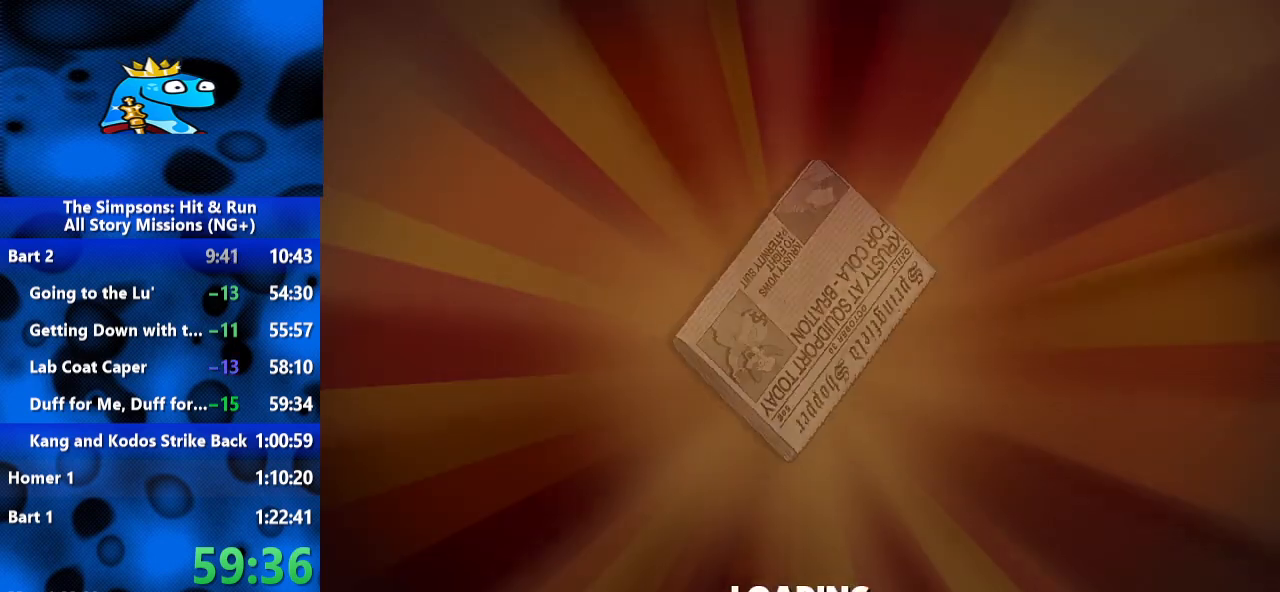
{"buttons": [], "left_stick": "center", "right_stick": "center", "events": []}
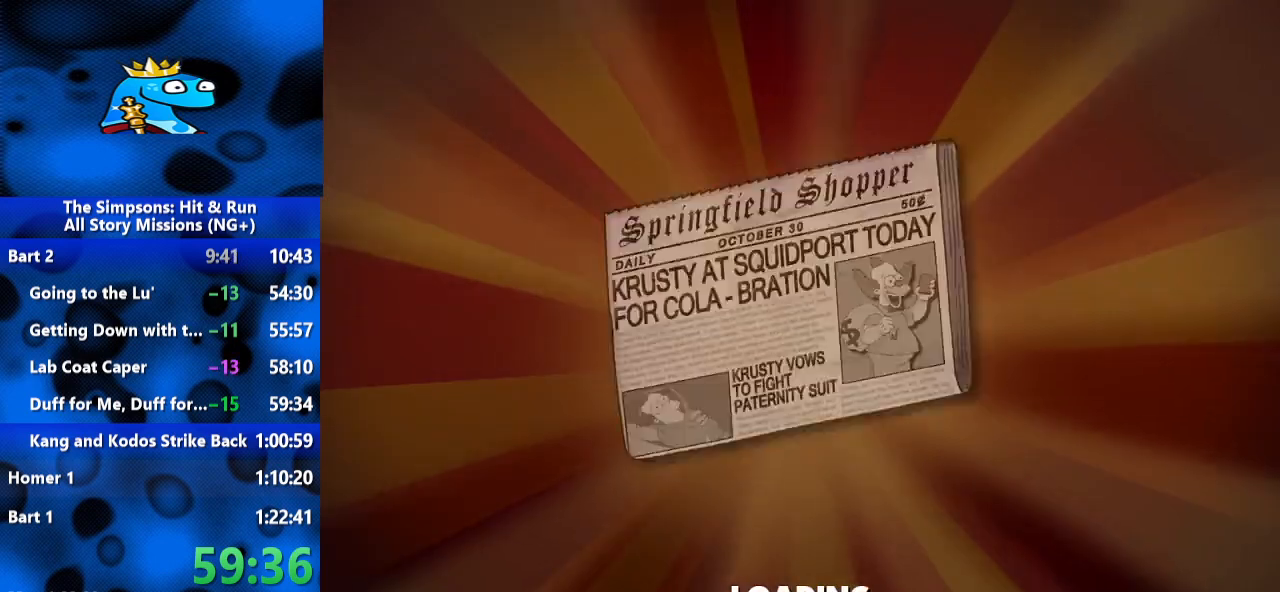
{"buttons": [], "left_stick": "center", "right_stick": "center", "events": []}
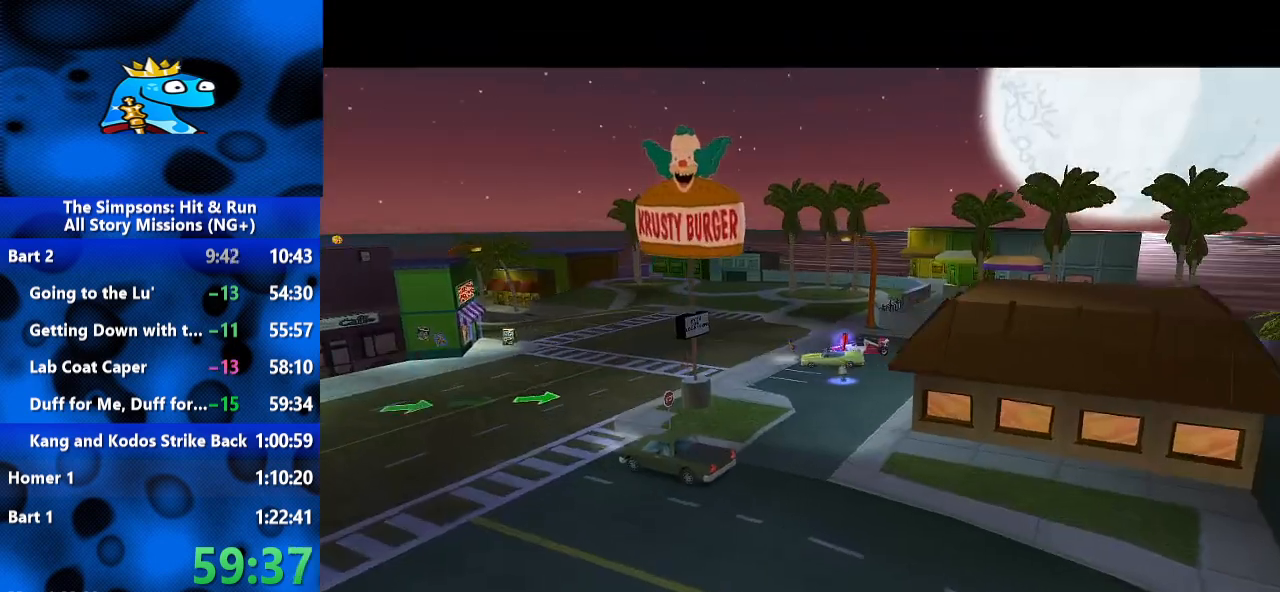
{"buttons": ["START"], "left_stick": "center", "right_stick": "center", "events": [[433, "START", "down"]]}
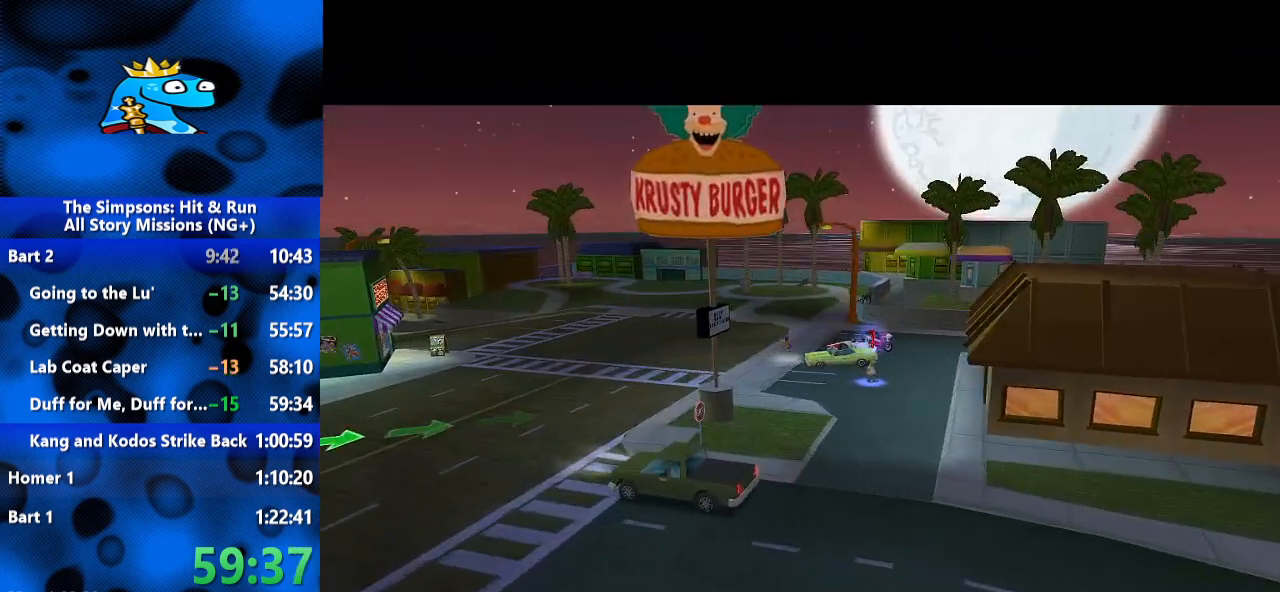
{"buttons": [], "left_stick": "center", "right_stick": "center", "events": [[67, "START", "up"], [267, "START", "down"], [367, "START", "up"], [400, "START", "down"], [467, "START", "up"]]}
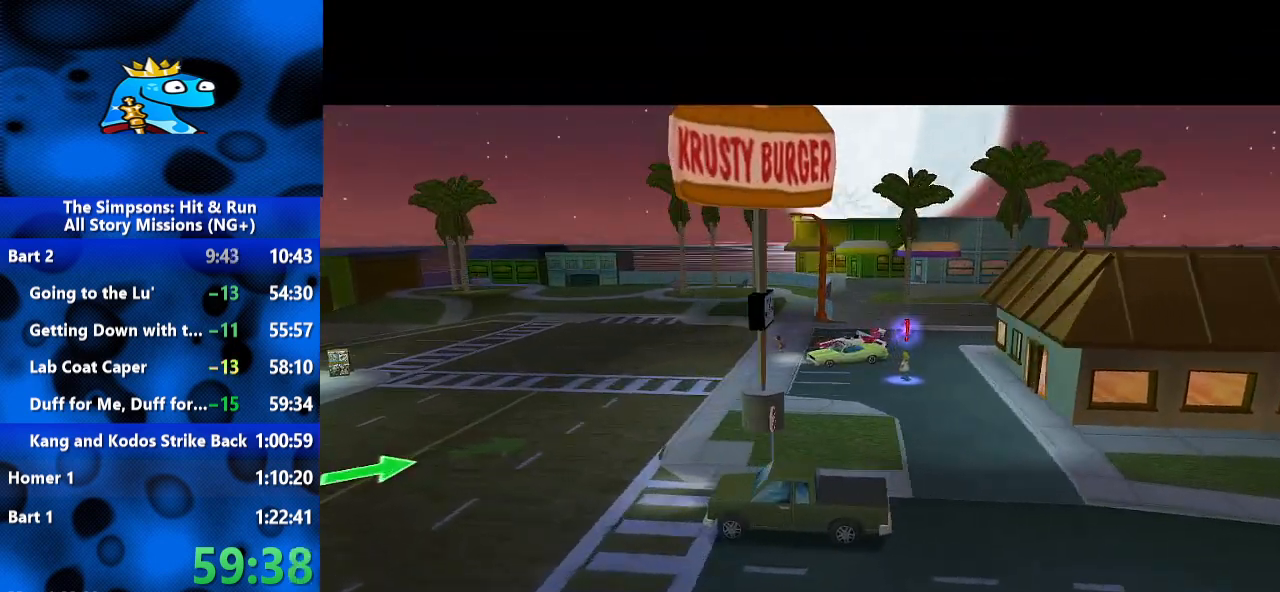
{"buttons": [], "left_stick": "center", "right_stick": "center", "events": [[33, "START", "down"], [67, "START", "up"]]}
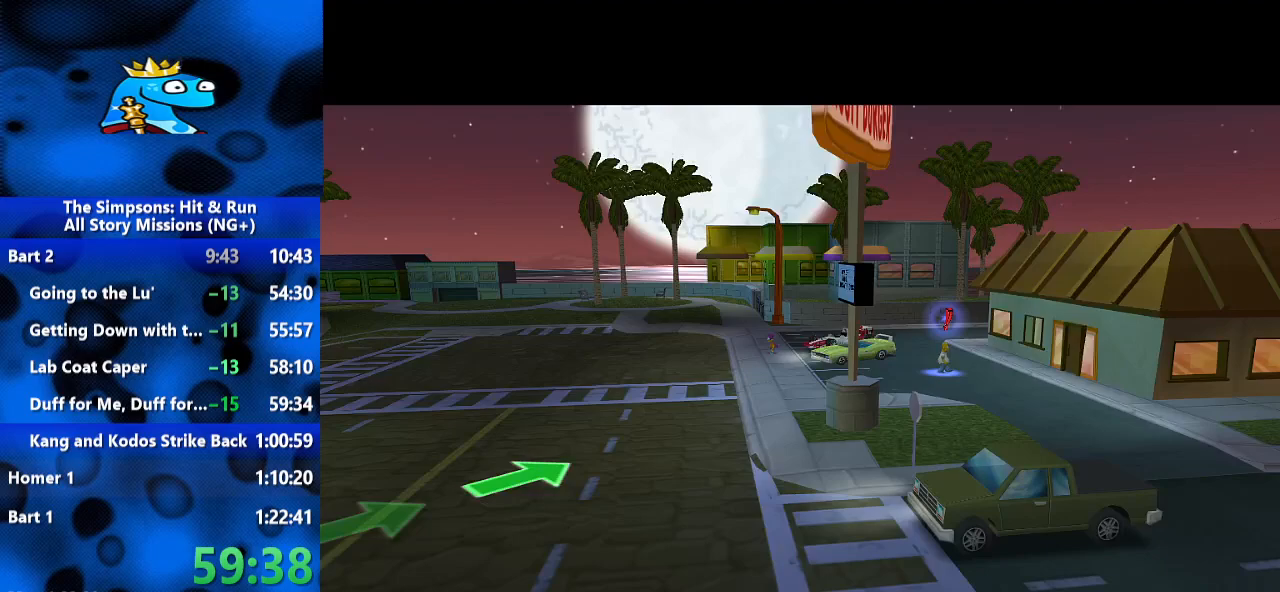
{"buttons": [], "left_stick": "center", "right_stick": "center", "events": []}
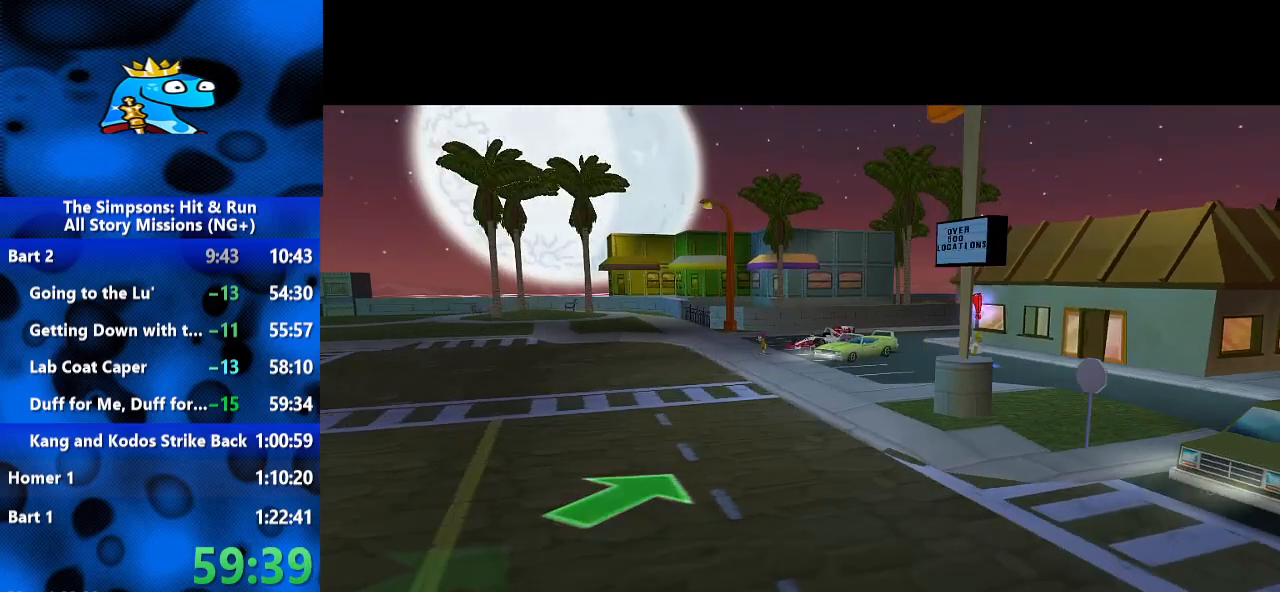
{"buttons": [], "left_stick": "center", "right_stick": "center", "events": []}
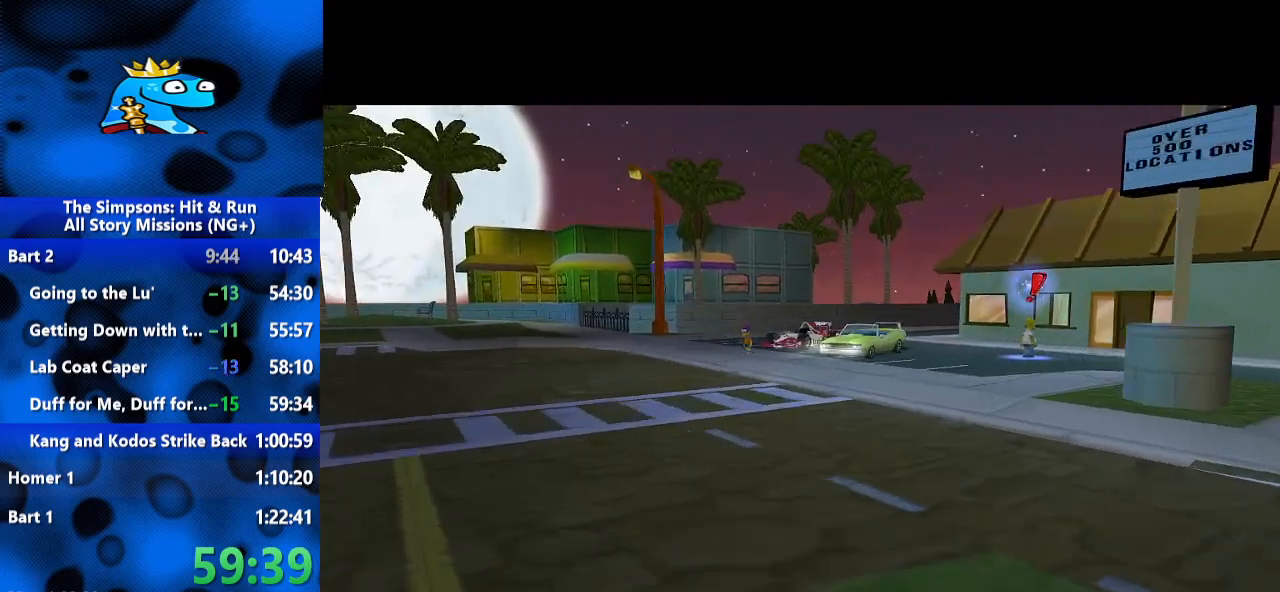
{"buttons": [], "left_stick": "center", "right_stick": "center", "events": [[200, "right_stick", "right"], [433, "right_stick", "center"]]}